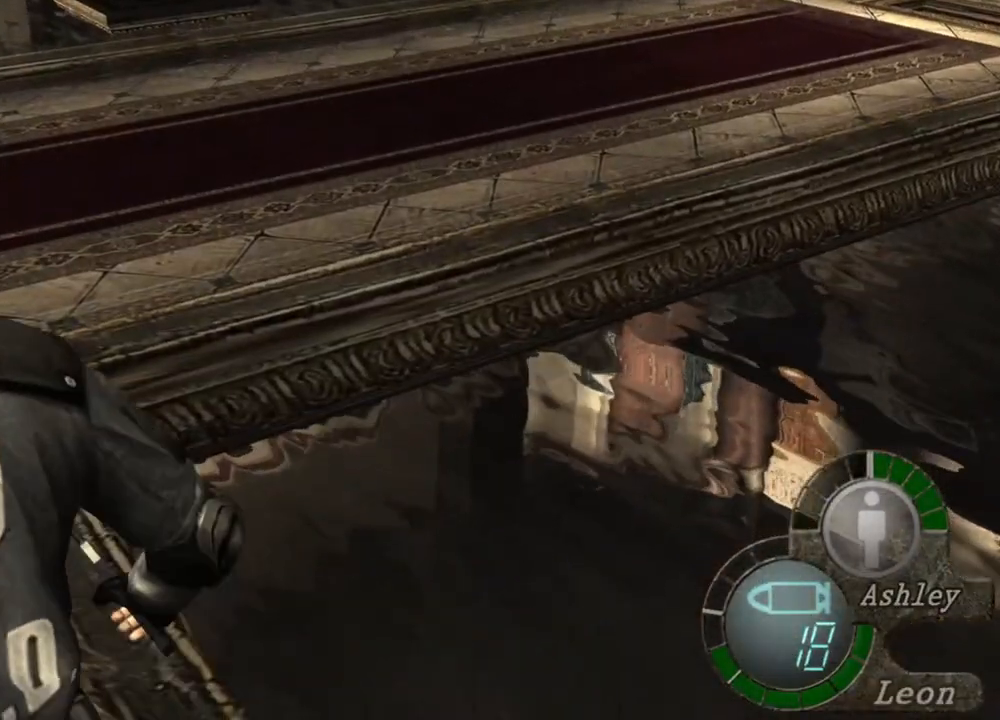
Gameplay with keyboard and mouse; each line is a JSON object with the keys and mouse buttons held at the frame after it. "events" lists presses ("down") and releases ("up") of "1", "2", "3", "4", "5", "a", "alt", "b", "c", "ctrl", "d", "e", "f", "g", "q", "r", "s", "shift", "space", "t", "tab", "tilde", "v", "w", "x", "z", "mouse_left", "mouse_wheel", "mouse_right", "mouse_mb4" and "mouse_mb5" between this image and that frame as [ms after this image, input, new state], when the widget could be followed in between. "mouse_left", "mouse_wheel", "mouse_right", "mouse_mb4", "mouse_mb5" = the "left", "wheel", "right", "mb4", "mb5" buttons of the "mouse" list. No other keys are recorded. "wheel" means that the mouse wheel is clicked or scrolled. Mouse movement is not recorded.
{"keys": ["shift", "w"], "mouse": [], "events": [[150, "shift", "down"], [150, "space", "up"], [150, "w", "down"]]}
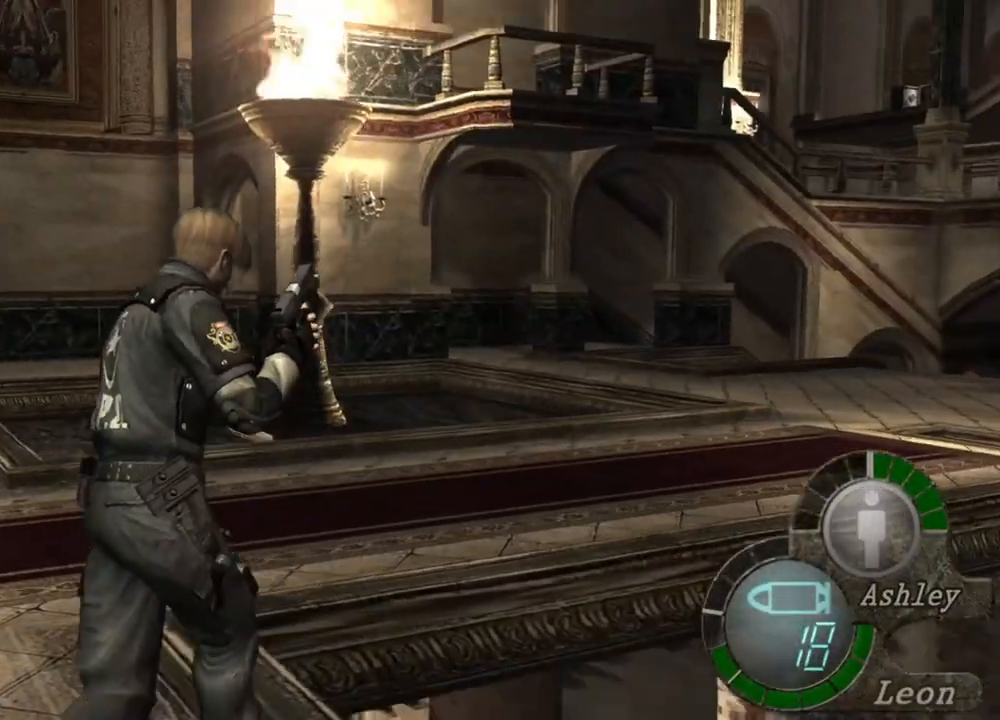
{"keys": ["space"], "mouse": [], "events": [[116, "space", "down"], [183, "shift", "up"], [183, "w", "up"]]}
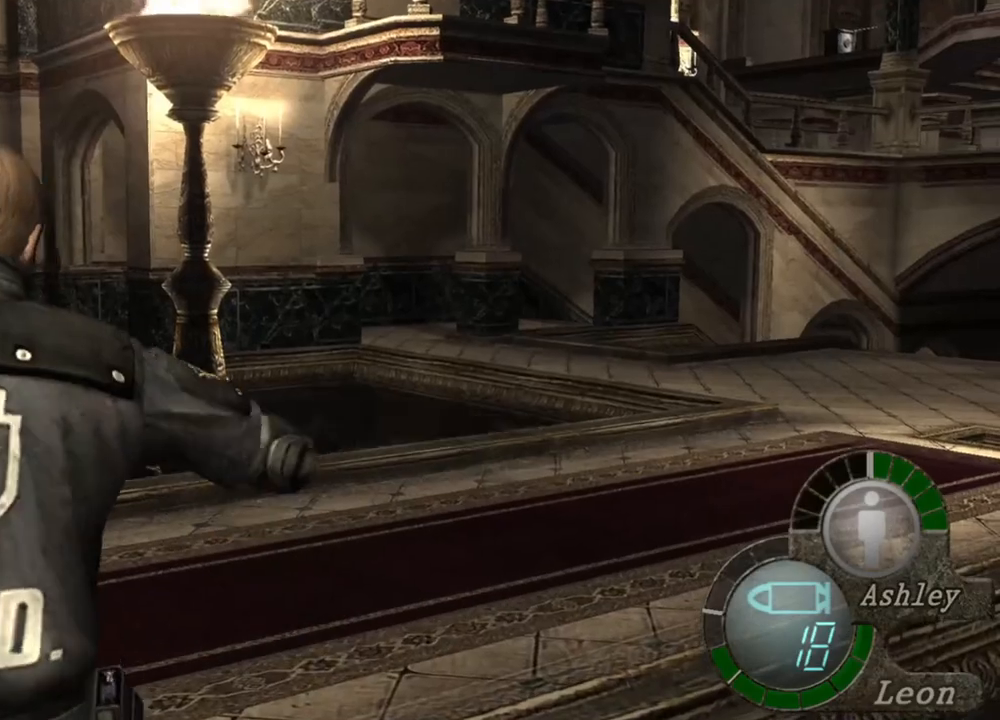
{"keys": ["space"], "mouse": ["left"], "events": [[83, "mouse_left", "down"]]}
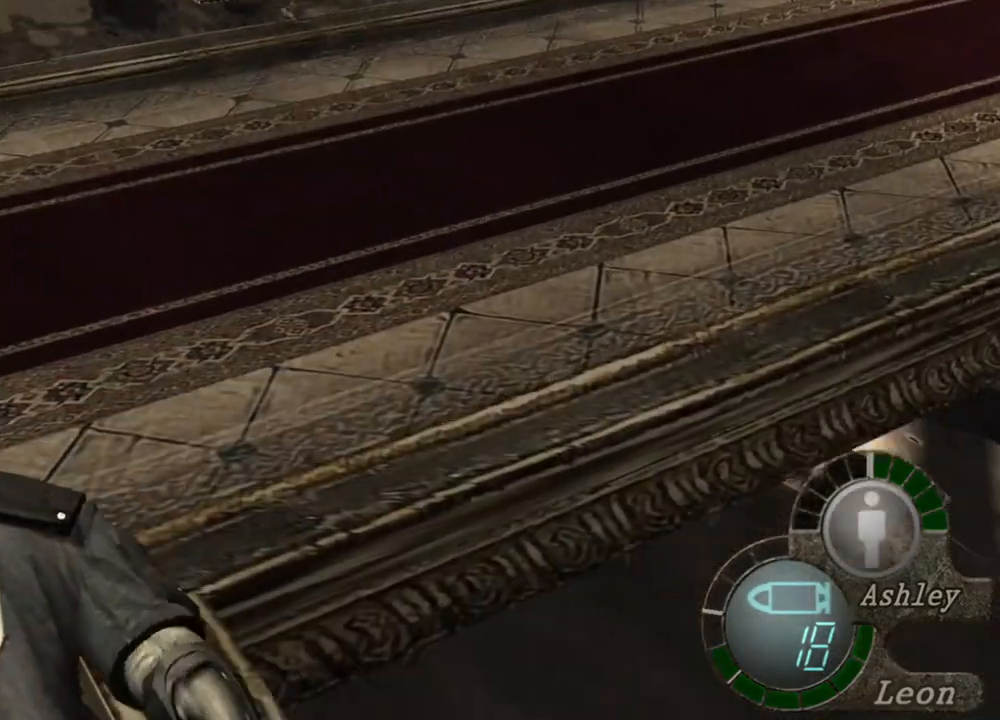
{"keys": [], "mouse": [], "events": [[183, "mouse_left", "up"], [450, "space", "up"]]}
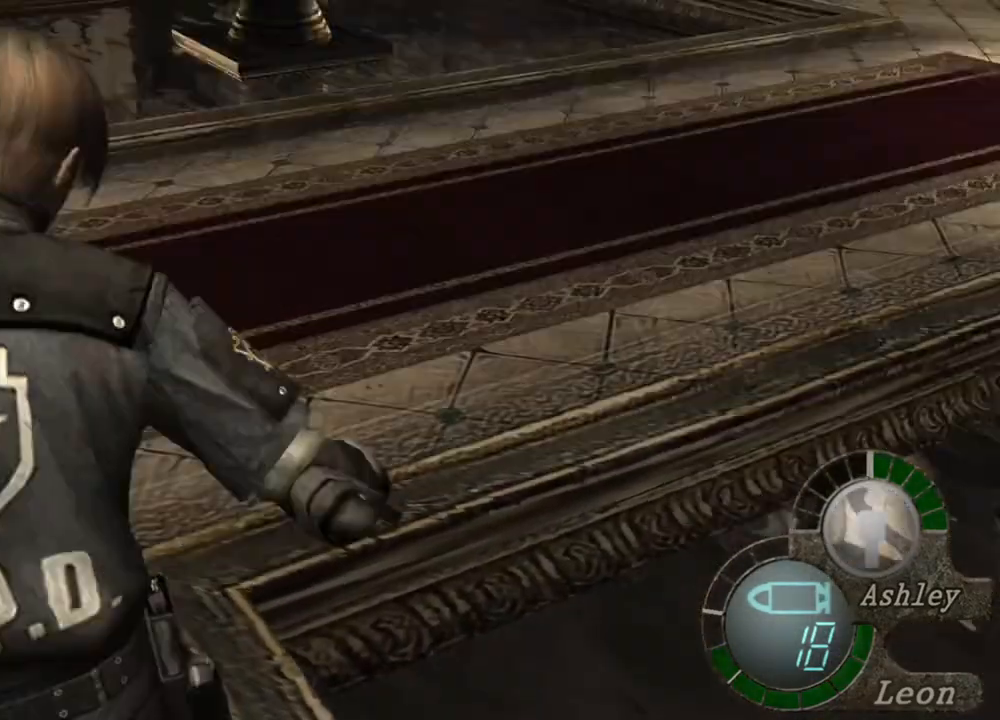
{"keys": ["s"], "mouse": [], "events": [[16, "s", "down"]]}
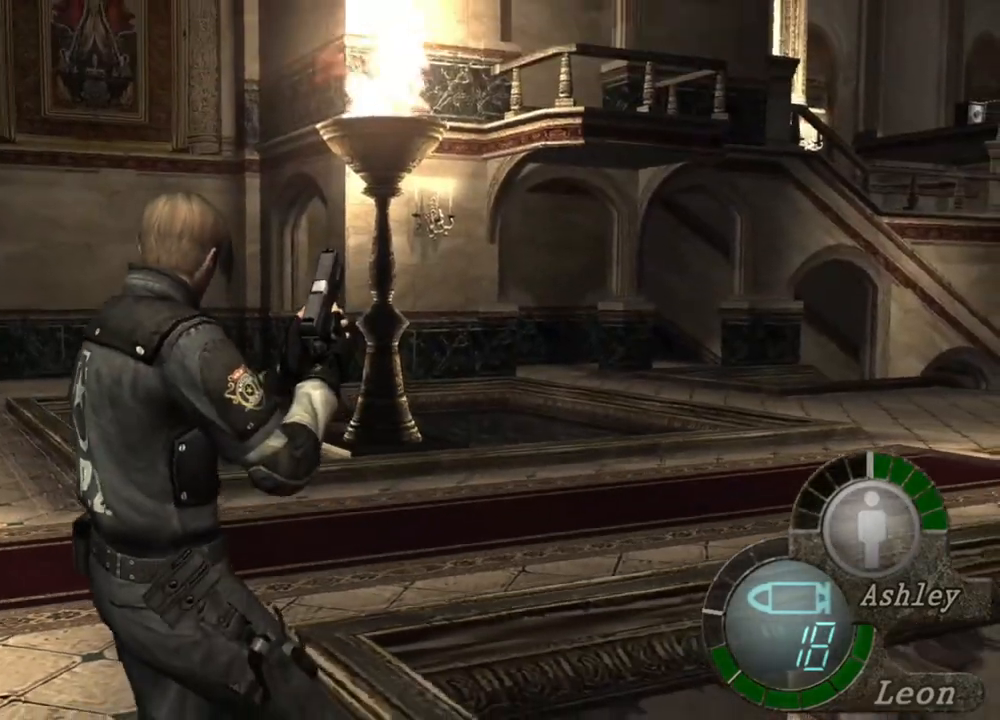
{"keys": ["s", "space"], "mouse": [], "events": [[450, "space", "down"]]}
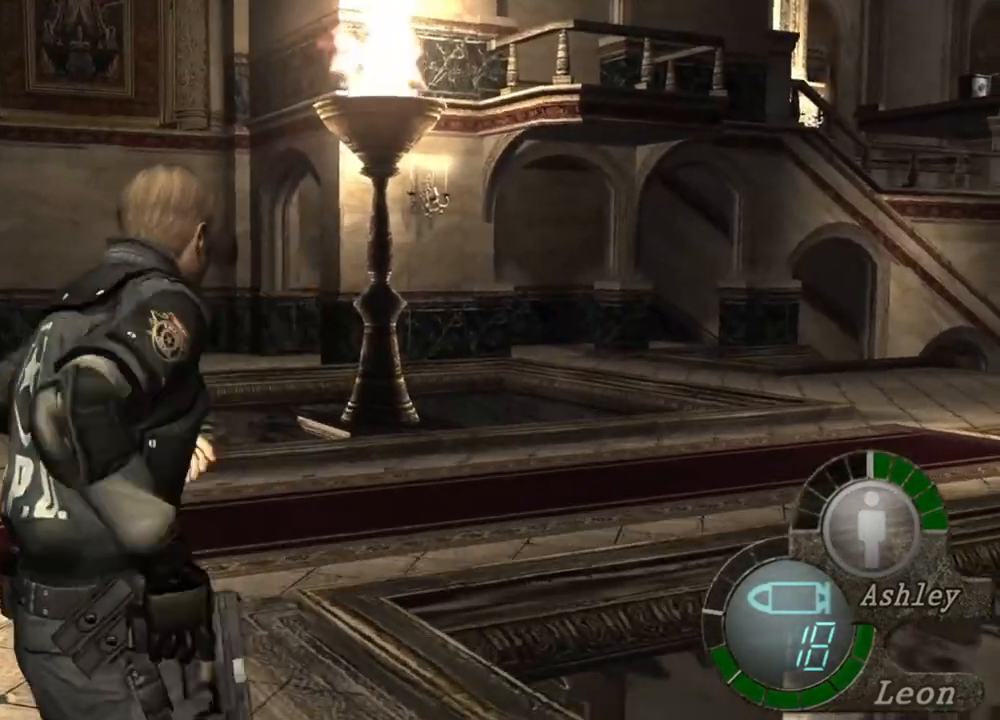
{"keys": ["space"], "mouse": ["left"], "events": [[16, "s", "up"], [216, "mouse_left", "down"]]}
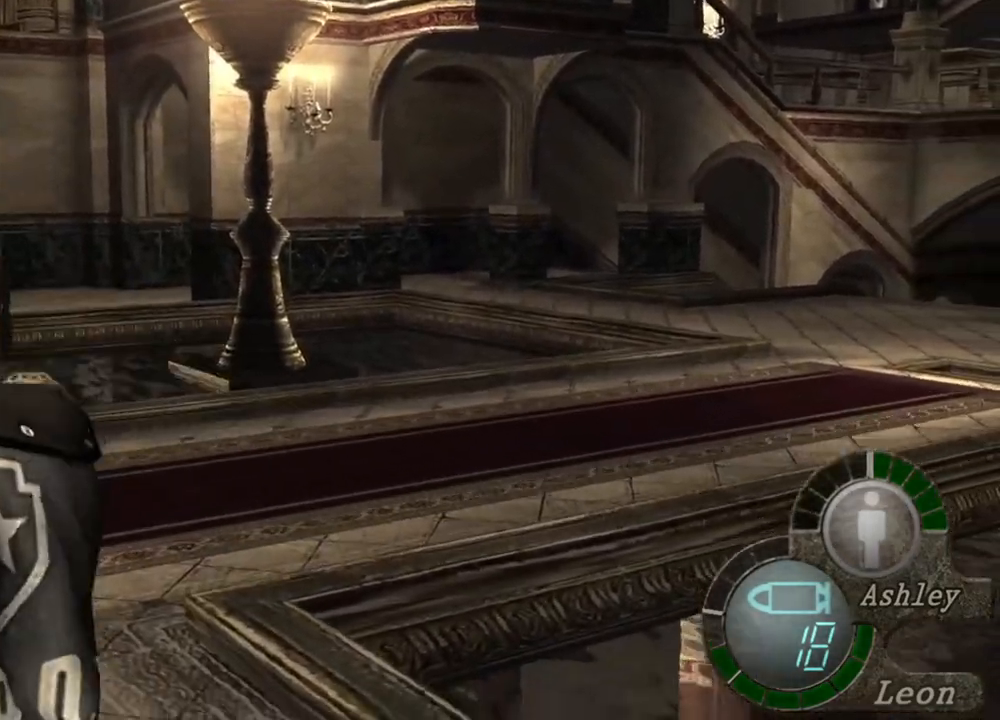
{"keys": ["space"], "mouse": ["left"], "events": []}
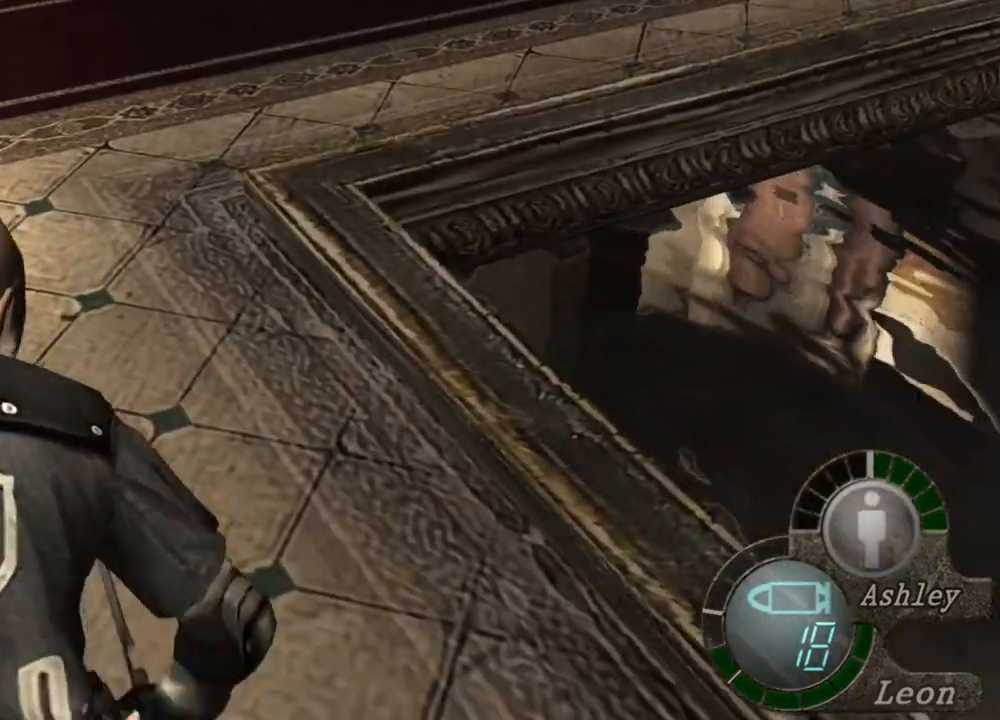
{"keys": ["s"], "mouse": [], "events": [[16, "mouse_left", "up"], [316, "s", "down"], [350, "space", "up"]]}
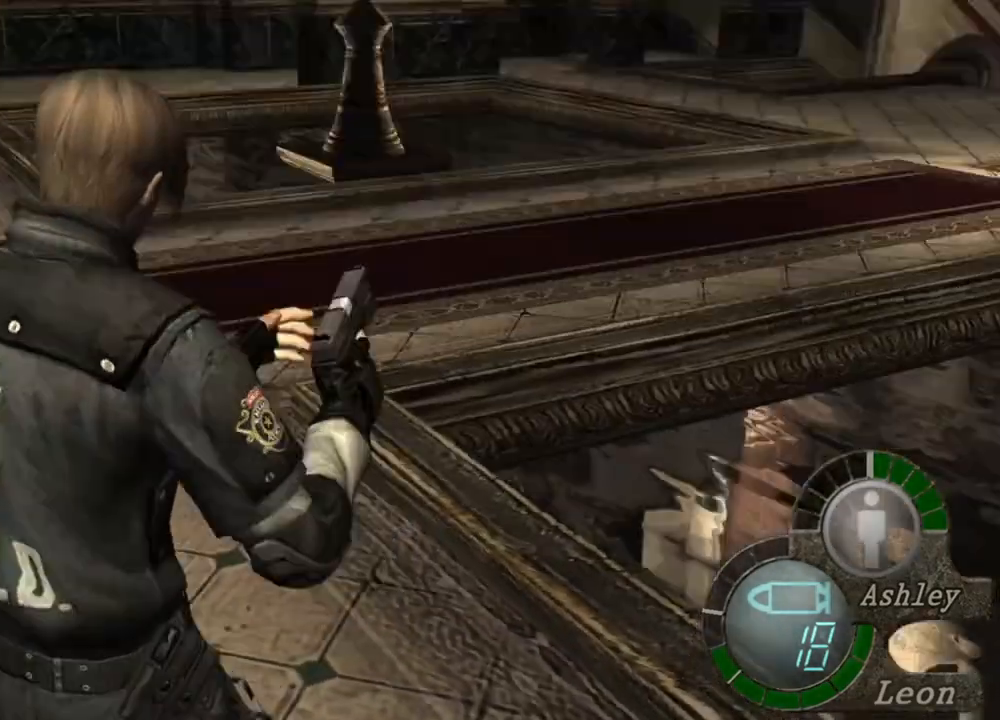
{"keys": ["s"], "mouse": [], "events": []}
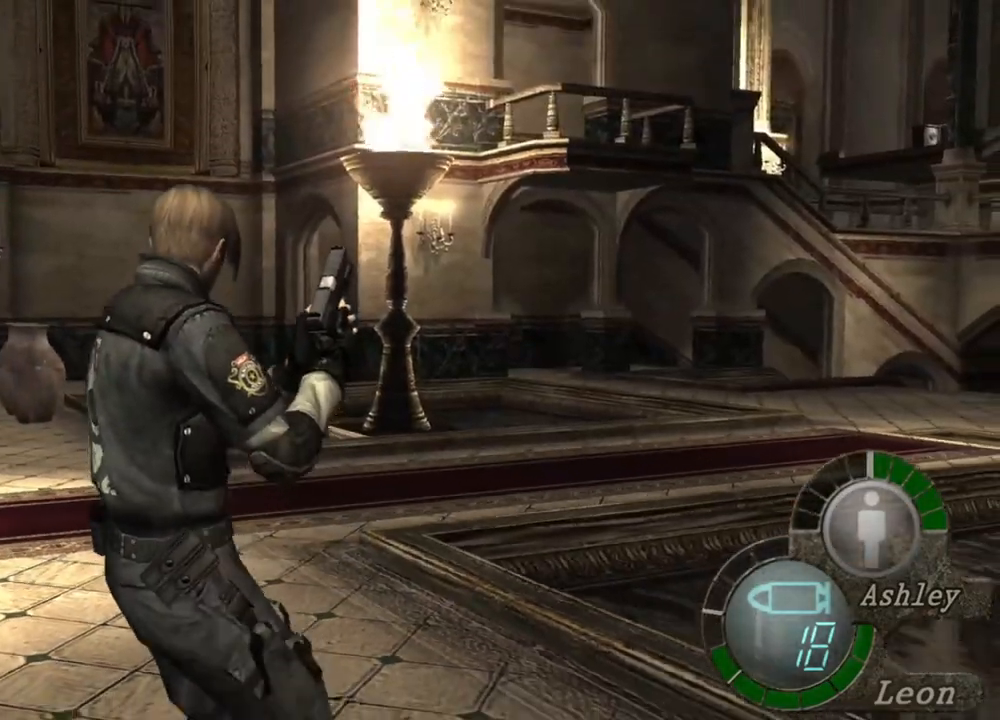
{"keys": ["space"], "mouse": [], "events": [[150, "space", "down"], [250, "s", "up"]]}
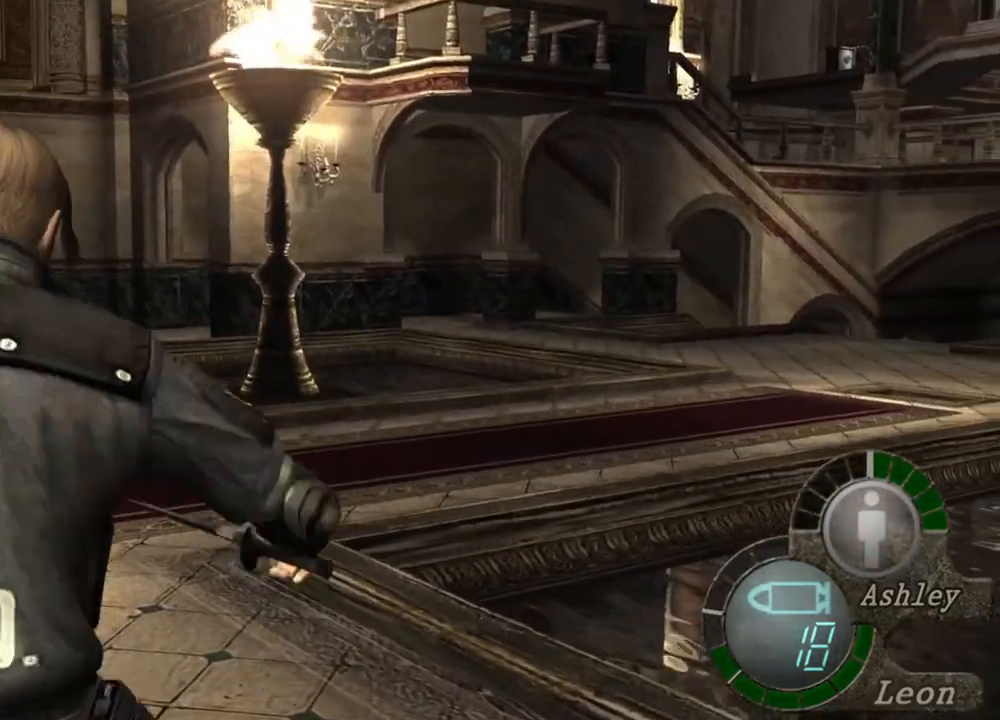
{"keys": ["space"], "mouse": ["left"], "events": [[216, "mouse_left", "down"]]}
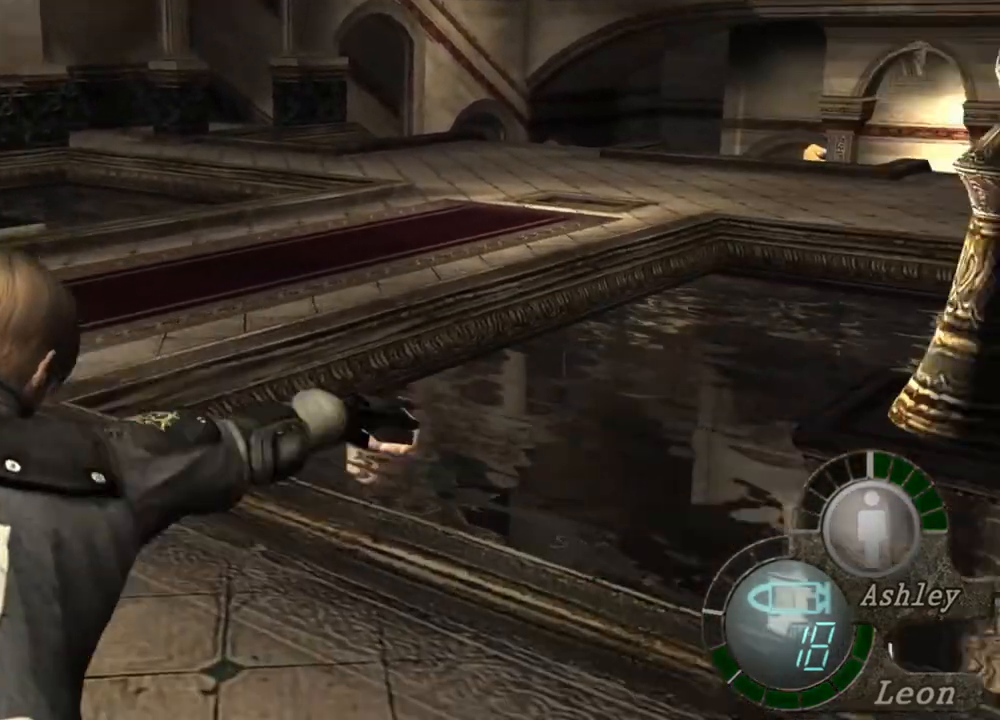
{"keys": ["space"], "mouse": ["left"], "events": []}
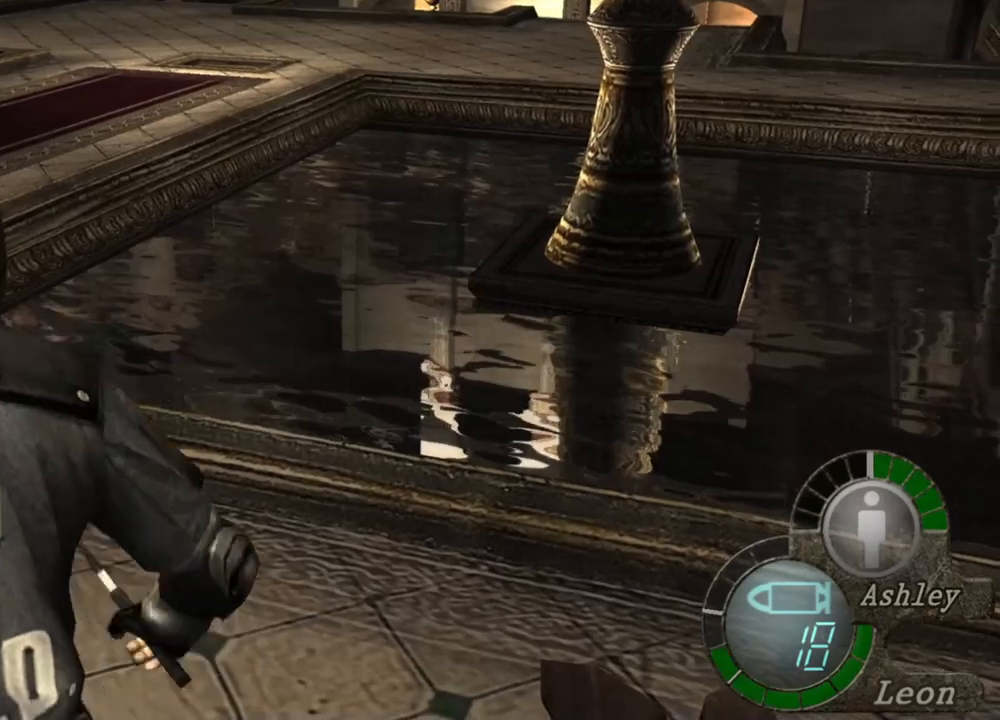
{"keys": ["space"], "mouse": [], "events": [[150, "mouse_left", "up"]]}
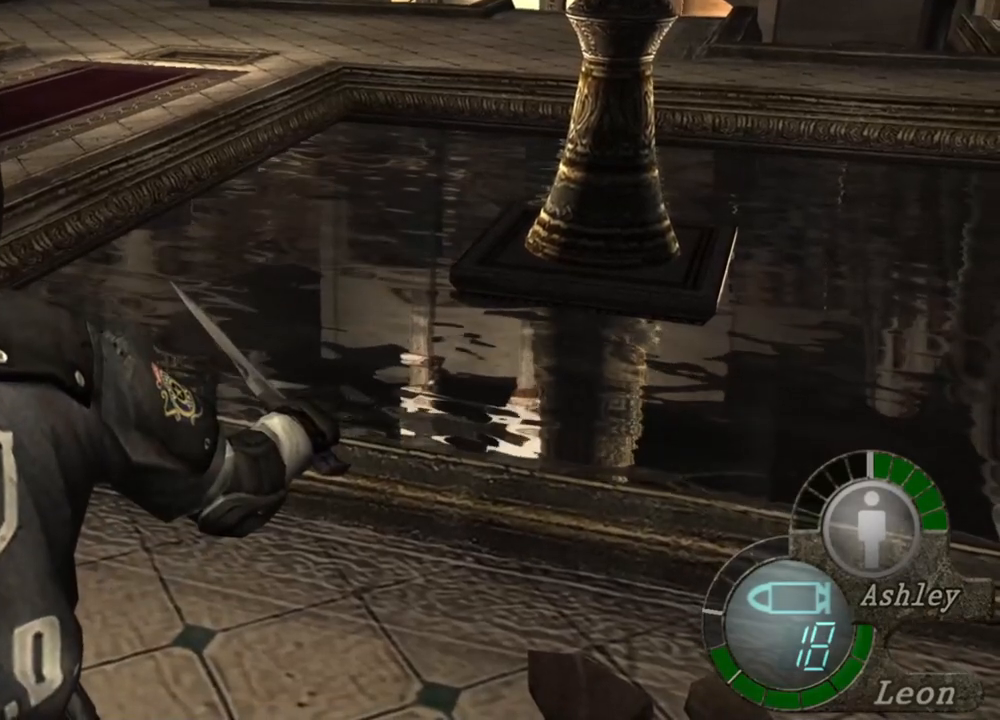
{"keys": ["space"], "mouse": [], "events": []}
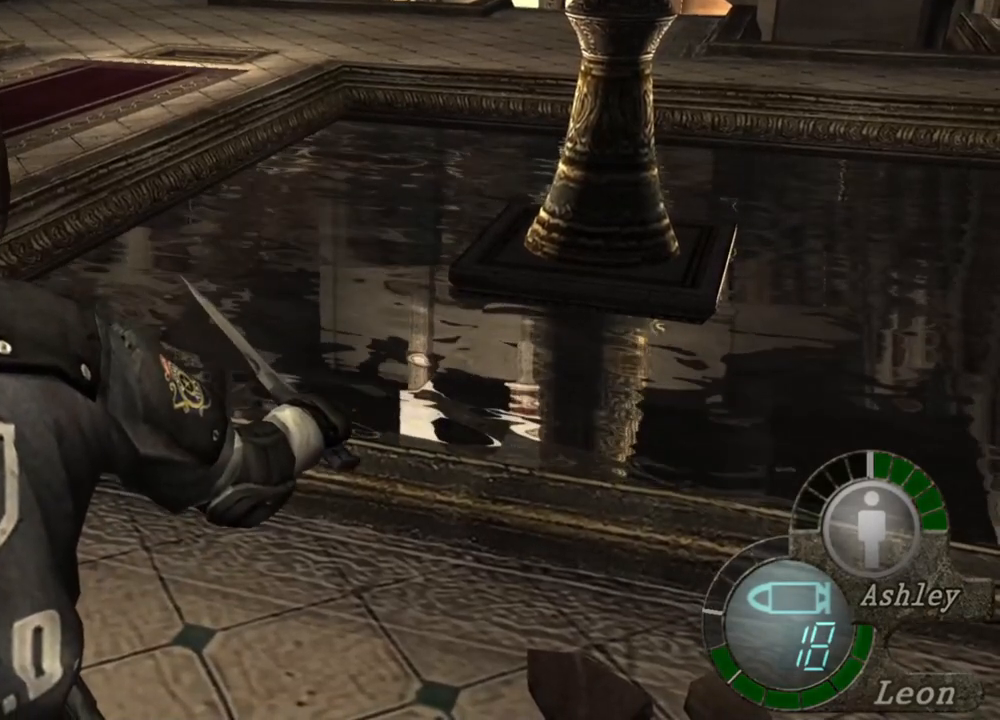
{"keys": ["space"], "mouse": [], "events": []}
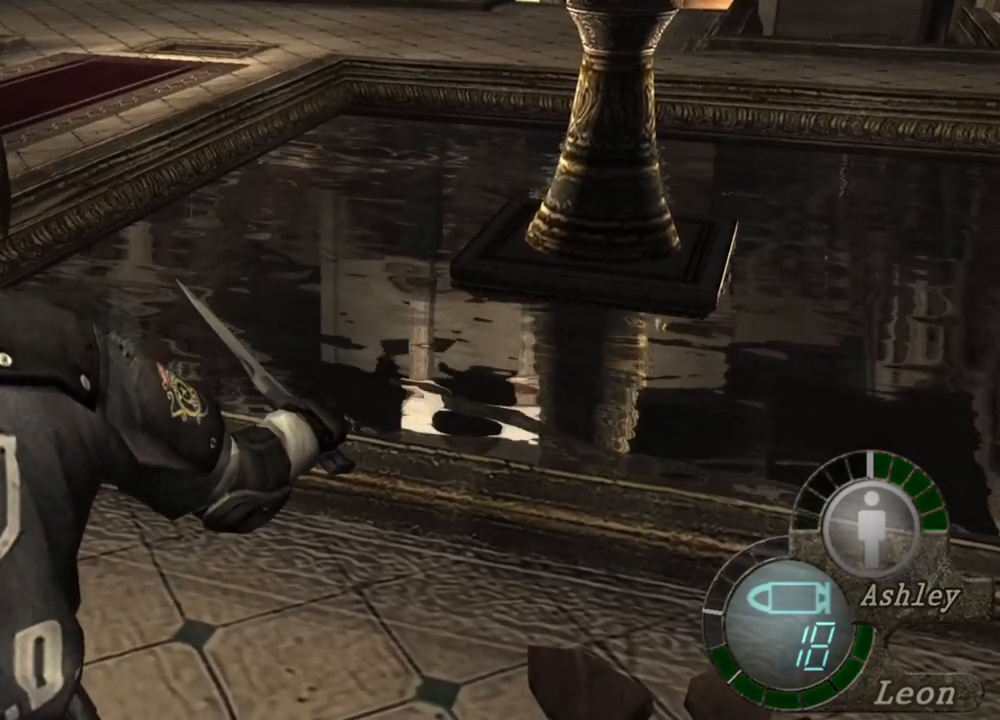
{"keys": ["space"], "mouse": [], "events": []}
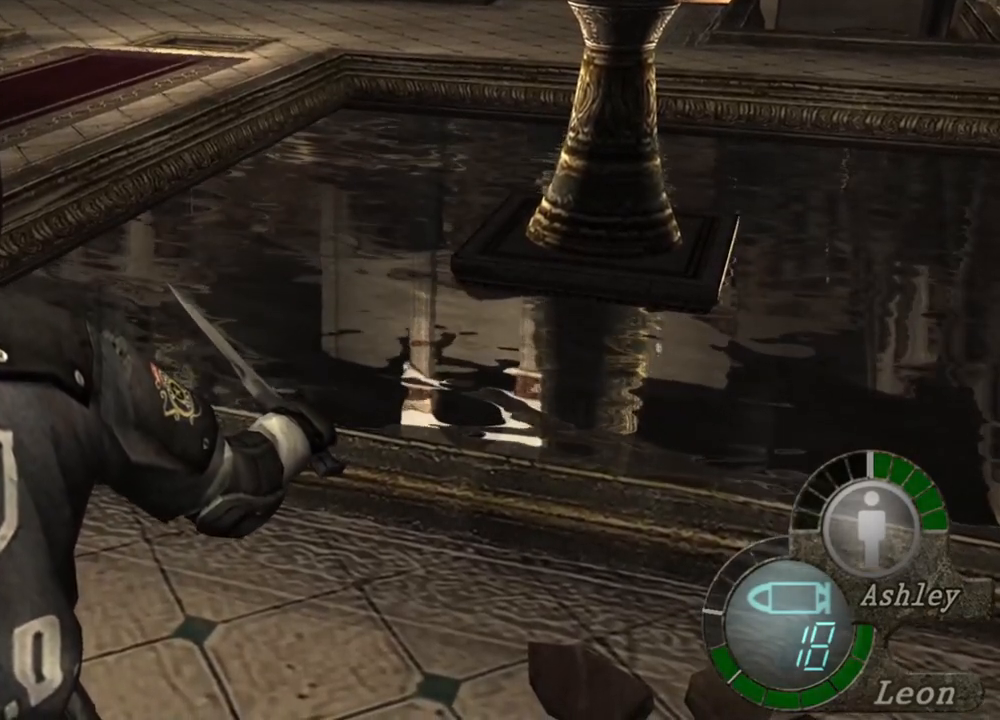
{"keys": ["space"], "mouse": [], "events": []}
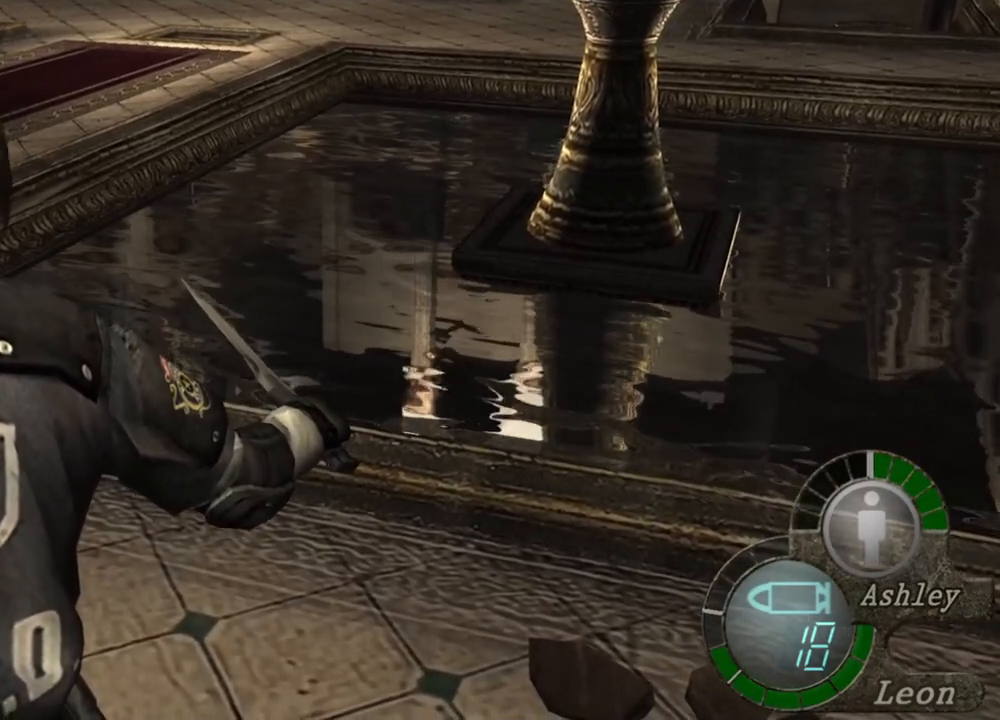
{"keys": ["space"], "mouse": [], "events": []}
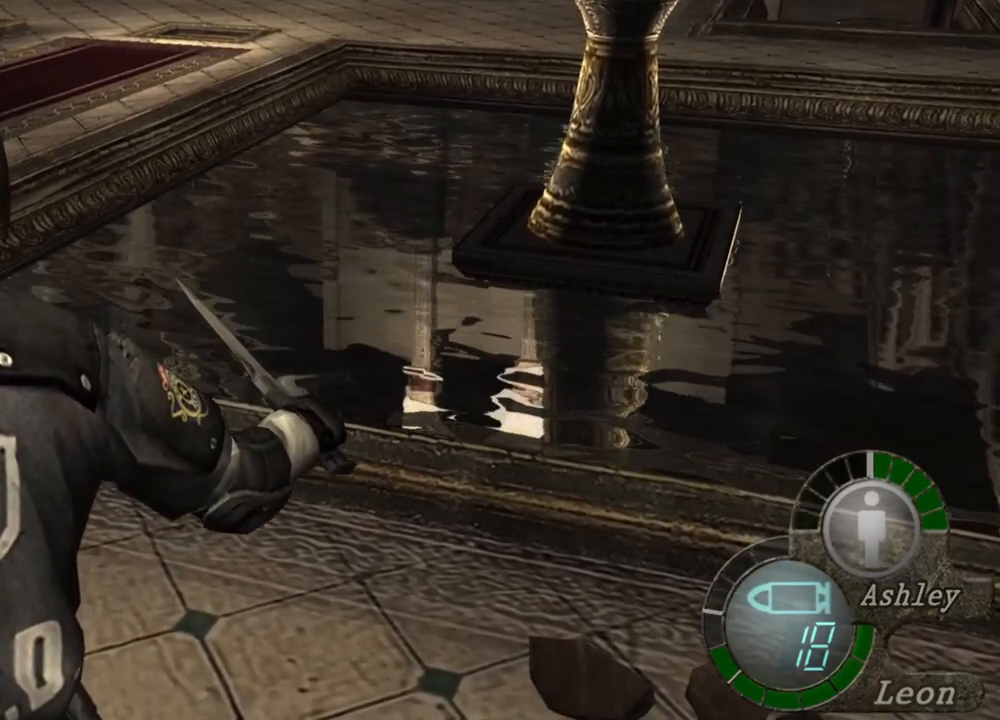
{"keys": ["space"], "mouse": [], "events": []}
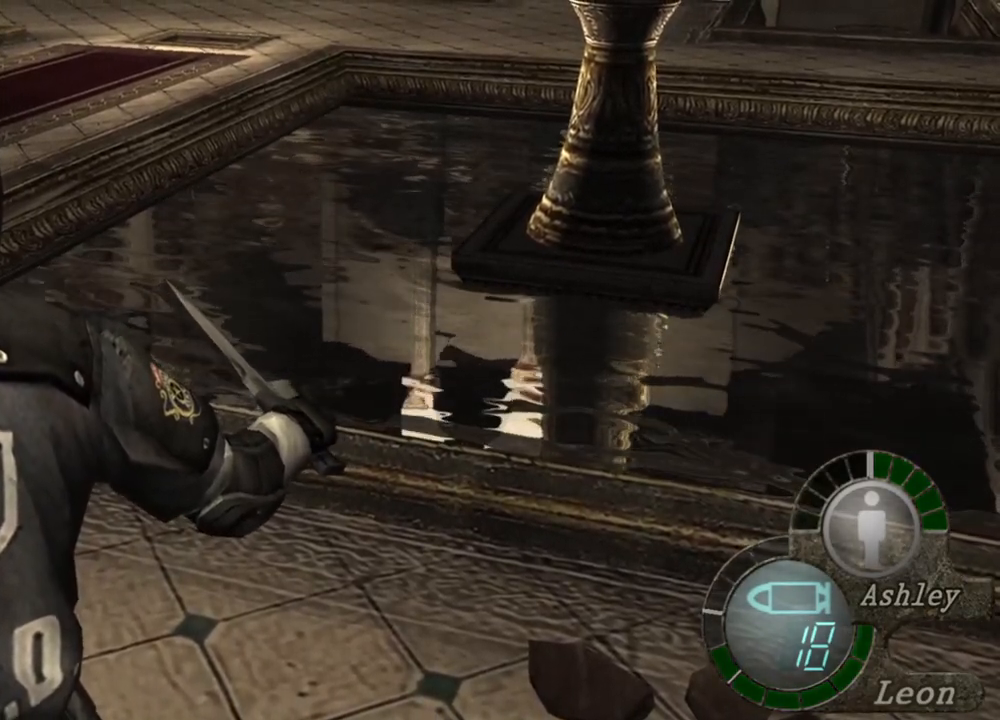
{"keys": ["space"], "mouse": ["left"], "events": [[483, "mouse_left", "down"]]}
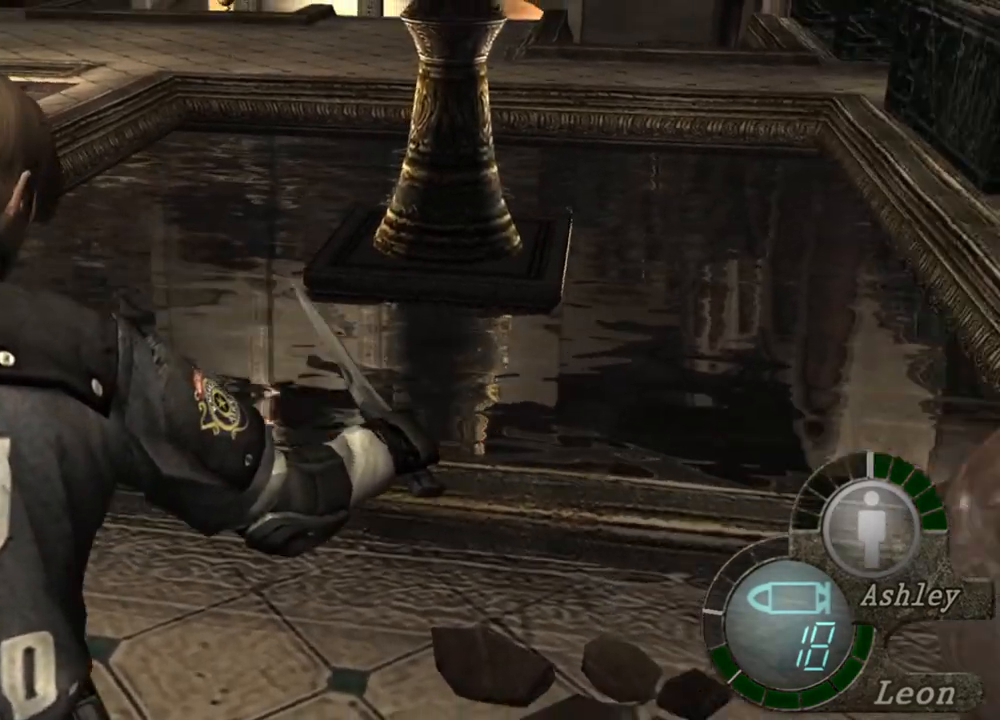
{"keys": ["space"], "mouse": ["left"], "events": []}
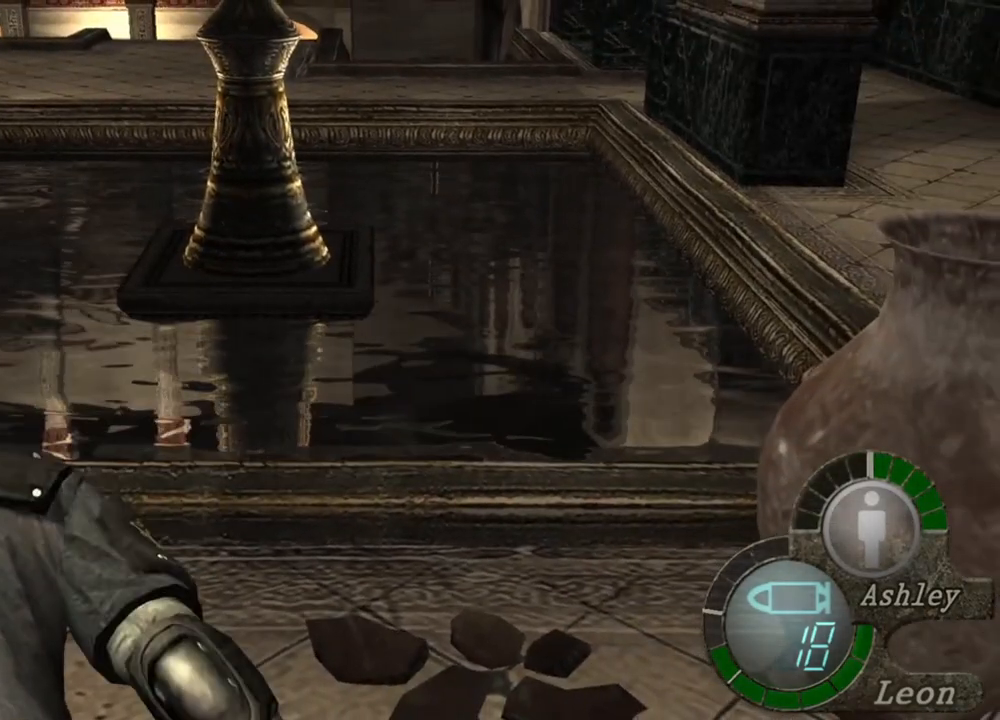
{"keys": ["space"], "mouse": [], "events": [[50, "mouse_left", "up"]]}
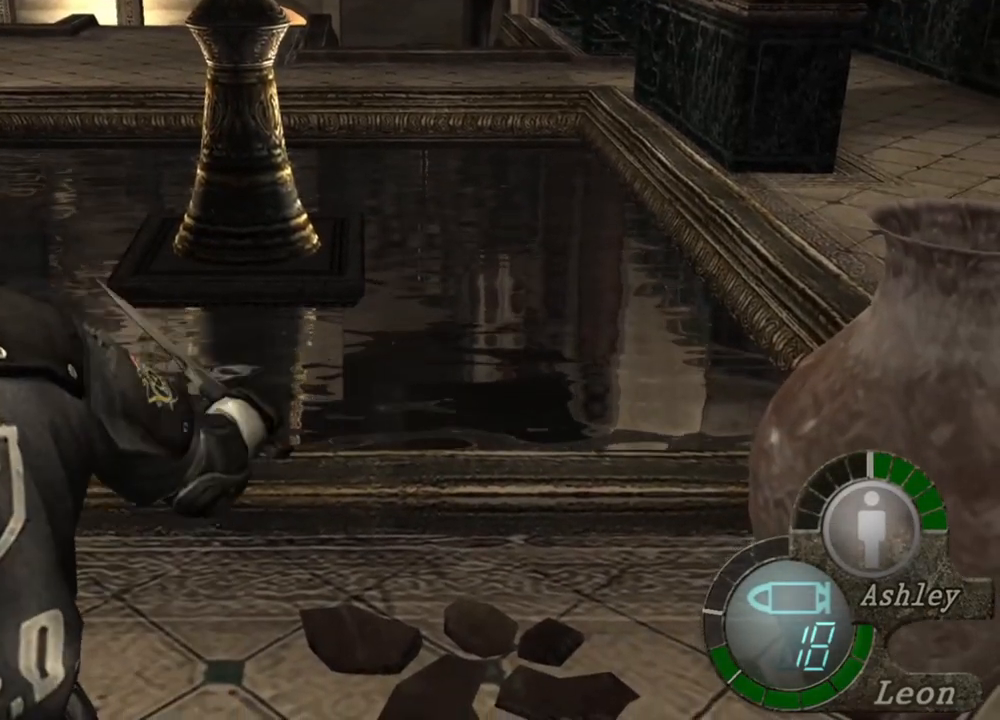
{"keys": ["shift", "w"], "mouse": [], "events": [[250, "space", "up"], [316, "shift", "down"], [316, "w", "down"]]}
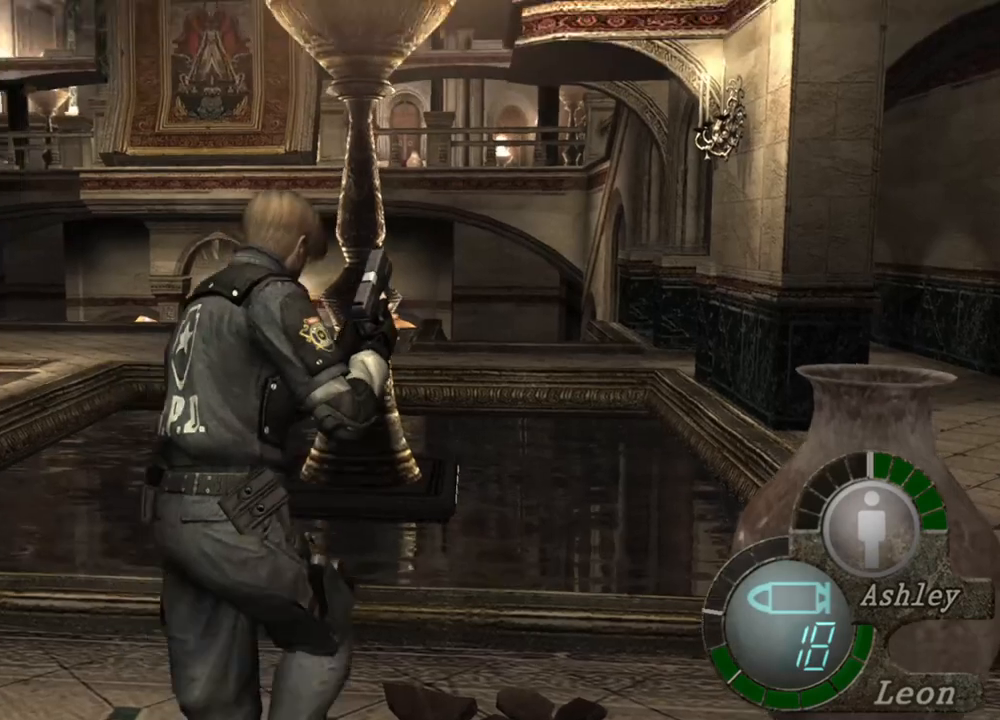
{"keys": ["space"], "mouse": [], "events": [[150, "shift", "up"], [250, "space", "down"], [250, "w", "up"]]}
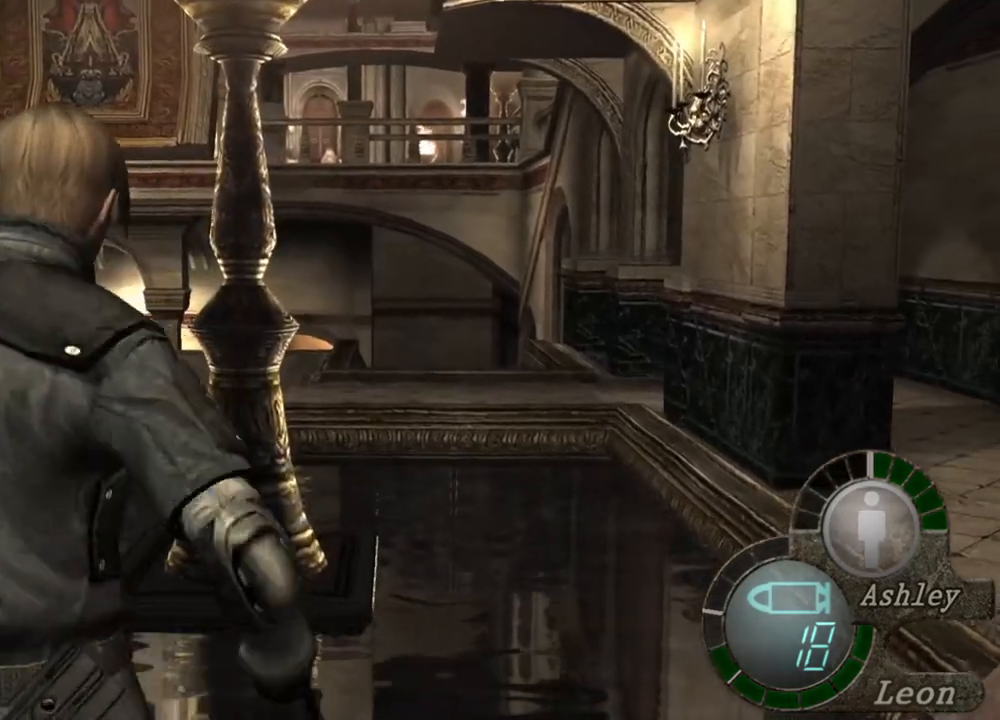
{"keys": ["space"], "mouse": ["left"], "events": [[83, "mouse_left", "down"]]}
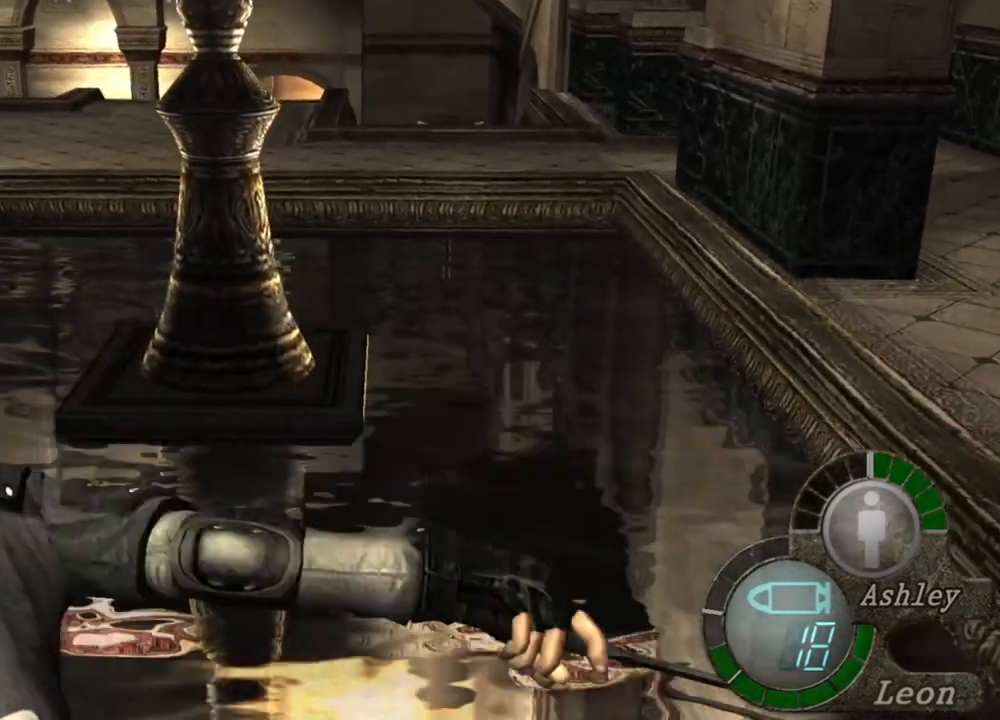
{"keys": ["space"], "mouse": [], "events": [[250, "mouse_left", "up"]]}
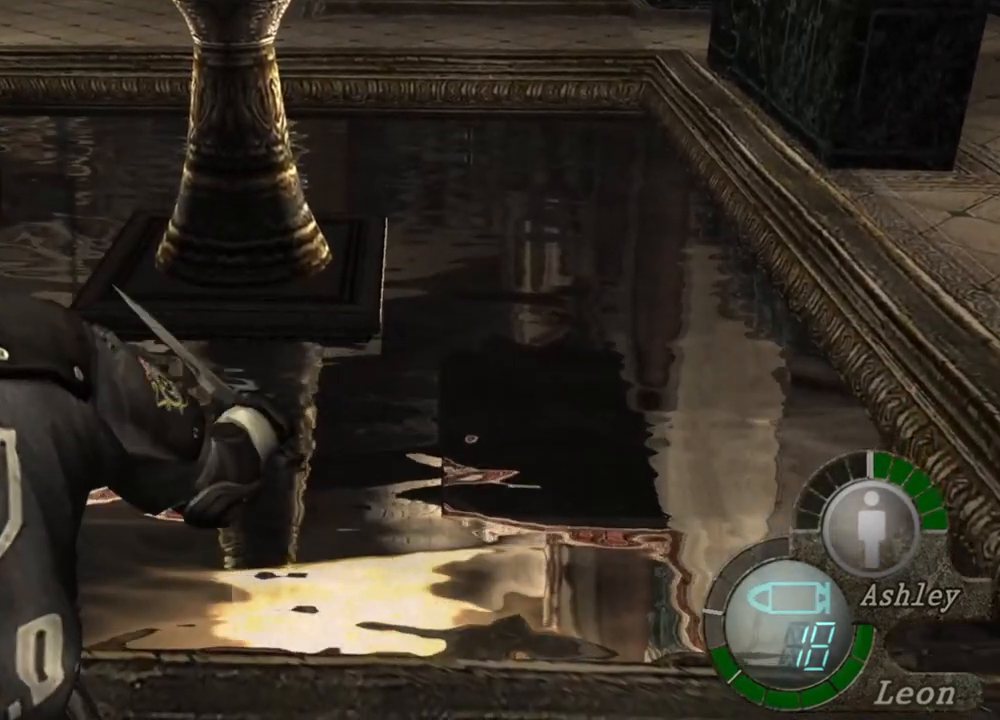
{"keys": ["space"], "mouse": [], "events": []}
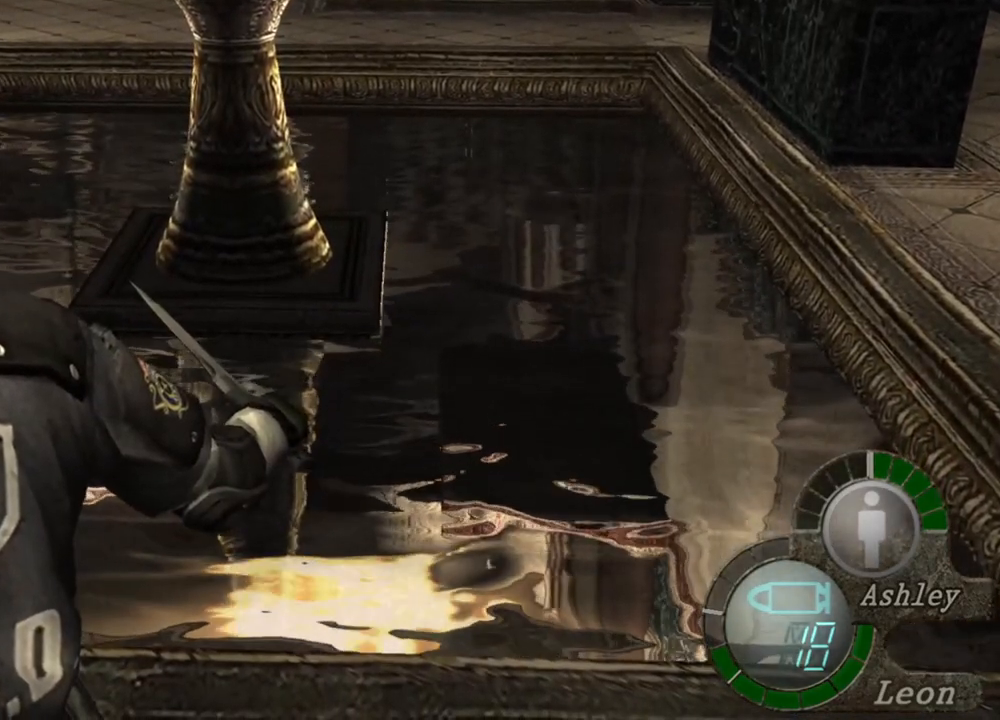
{"keys": ["space"], "mouse": [], "events": []}
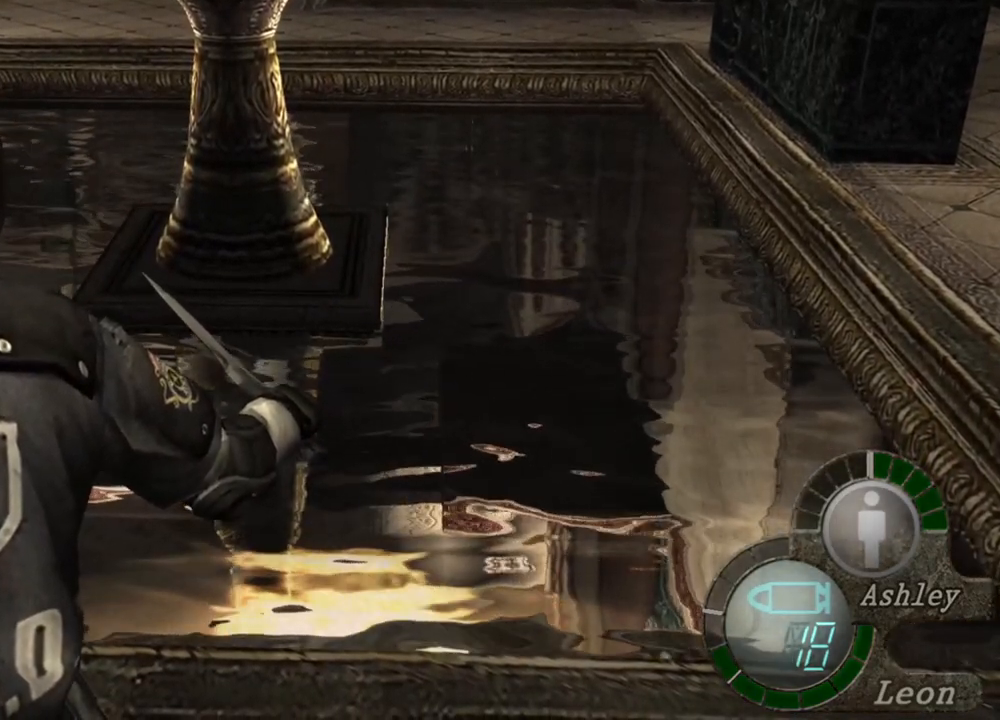
{"keys": ["space"], "mouse": [], "events": []}